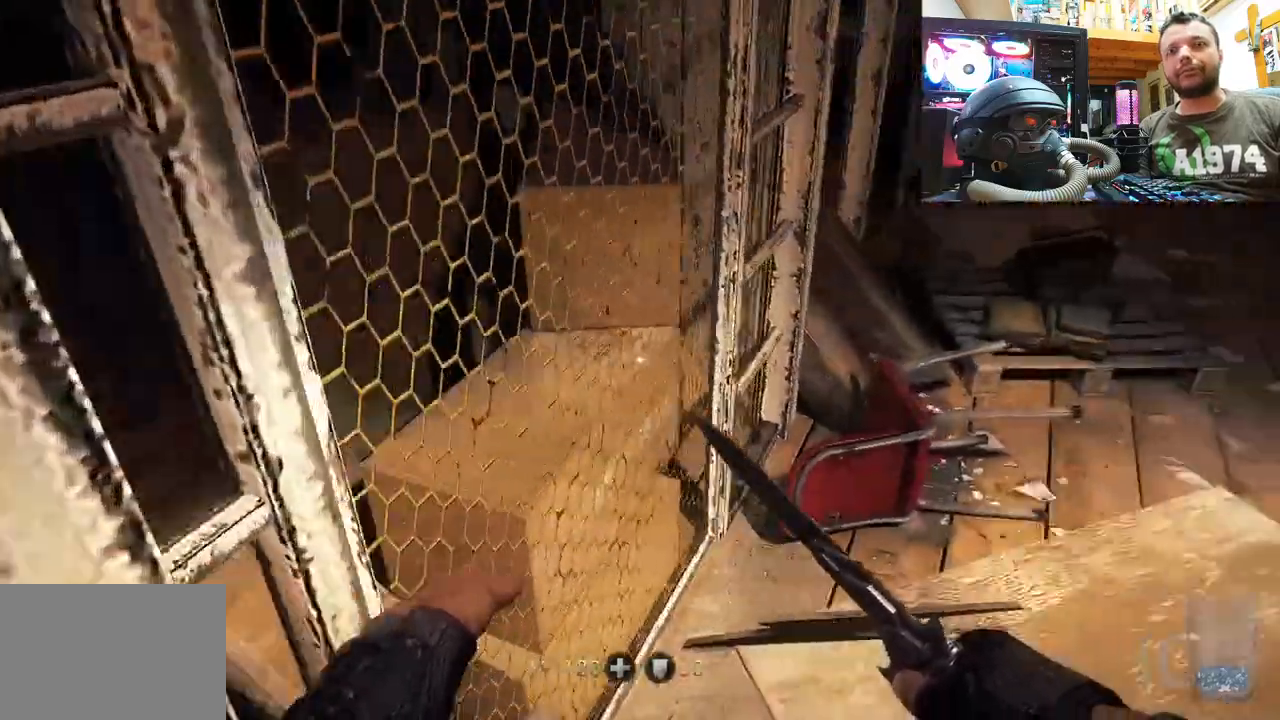
Gameplay with a controller (PlayStation layout); each line is a JSON object with the inputs held at the frame after it. "events" lists button and stick changes between this image and that frame as [ms after this image, input, new state], when the widget could be followed in between. Not read: L1 TOUCHPAD.
{"buttons": [], "left_stick": "right", "right_stick": "right", "events": [[150, "right_stick", "down"], [250, "right_stick", "down-left"], [433, "left_stick", "right"], [433, "right_stick", "right"]]}
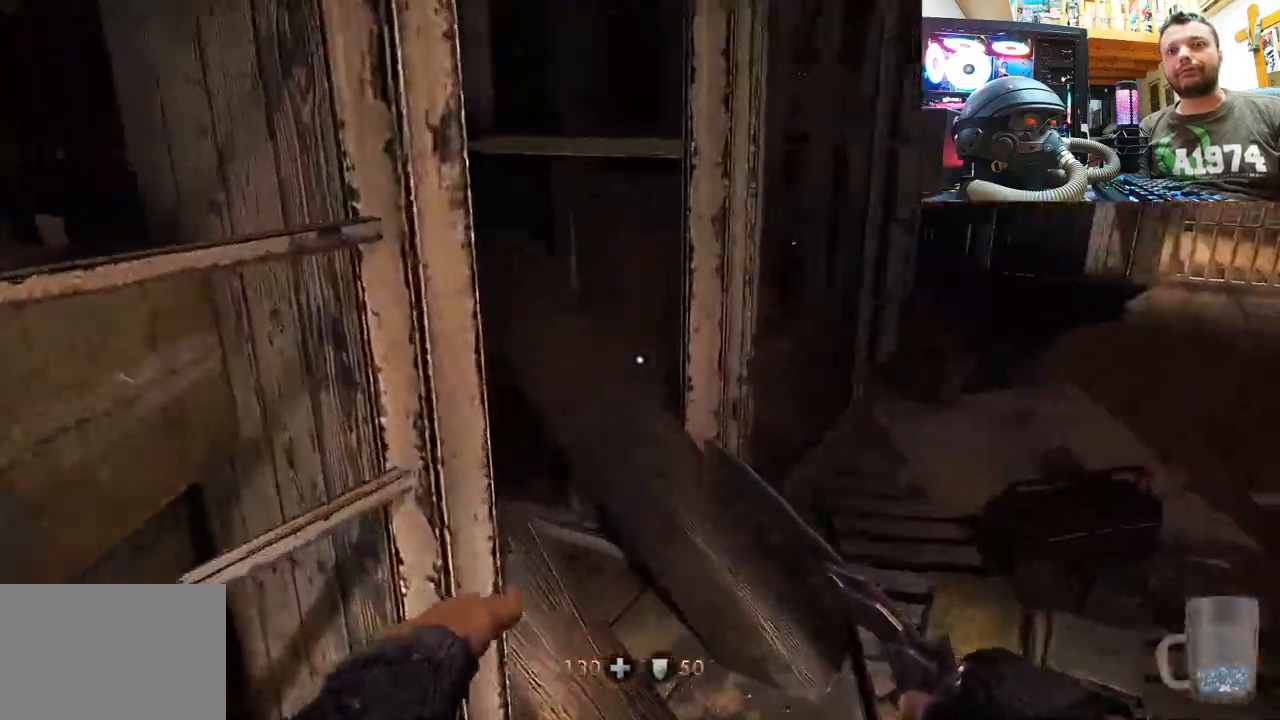
{"buttons": [], "left_stick": "down", "right_stick": "right", "events": [[267, "left_stick", "center"], [367, "left_stick", "down"]]}
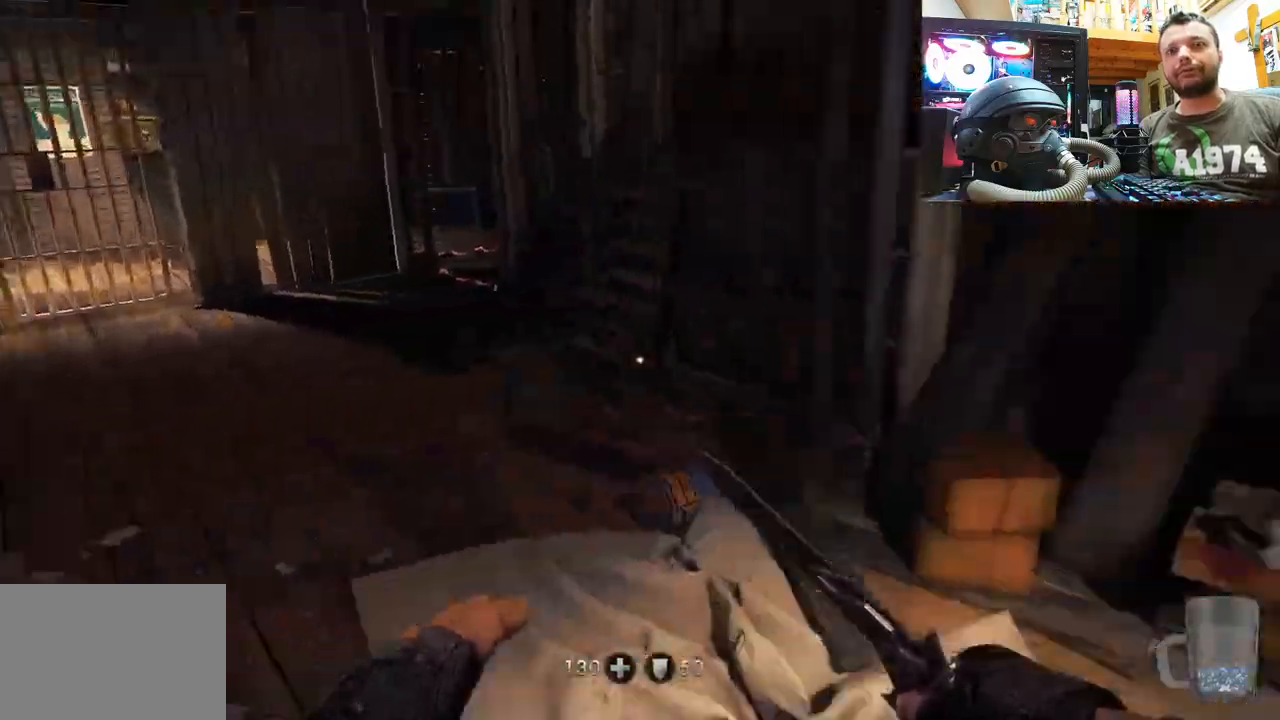
{"buttons": [], "left_stick": "center", "right_stick": "center", "events": [[150, "right_stick", "down-right"], [300, "left_stick", "center"], [350, "right_stick", "center"]]}
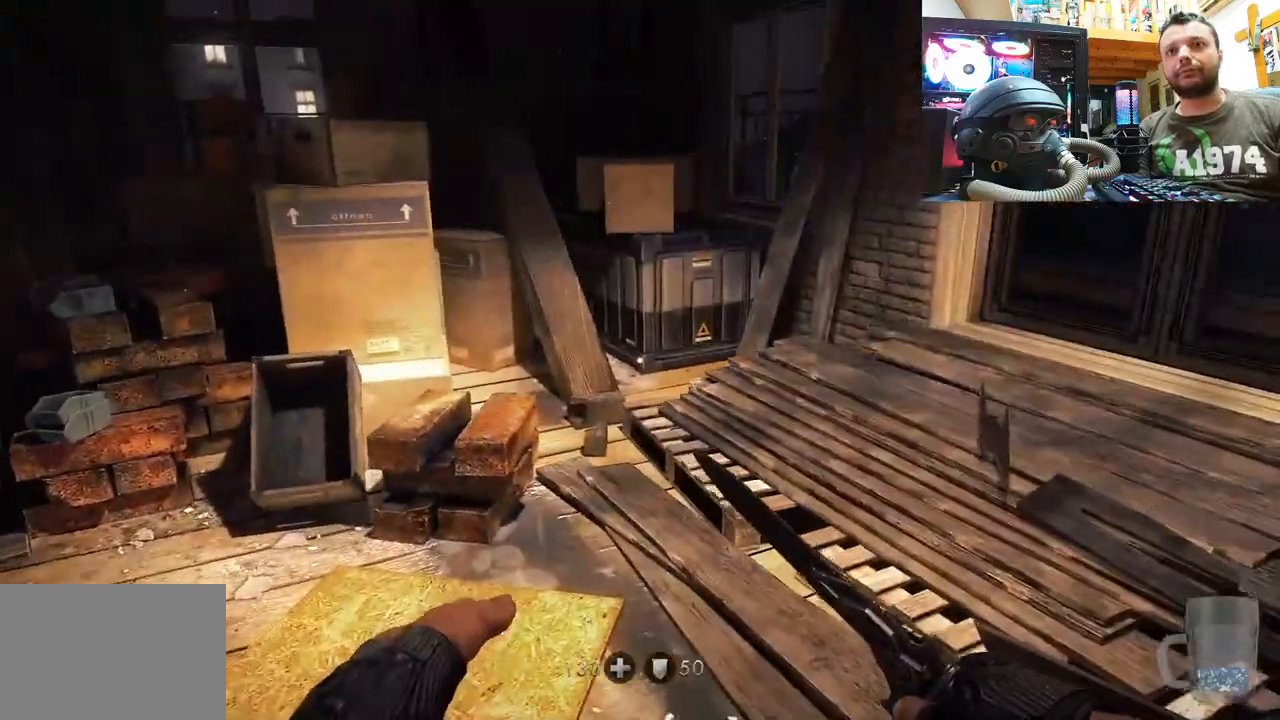
{"buttons": [], "left_stick": "center", "right_stick": "center", "events": [[100, "right_stick", "down-right"], [150, "left_stick", "up"], [217, "right_stick", "down-left"], [367, "right_stick", "center"], [417, "left_stick", "center"]]}
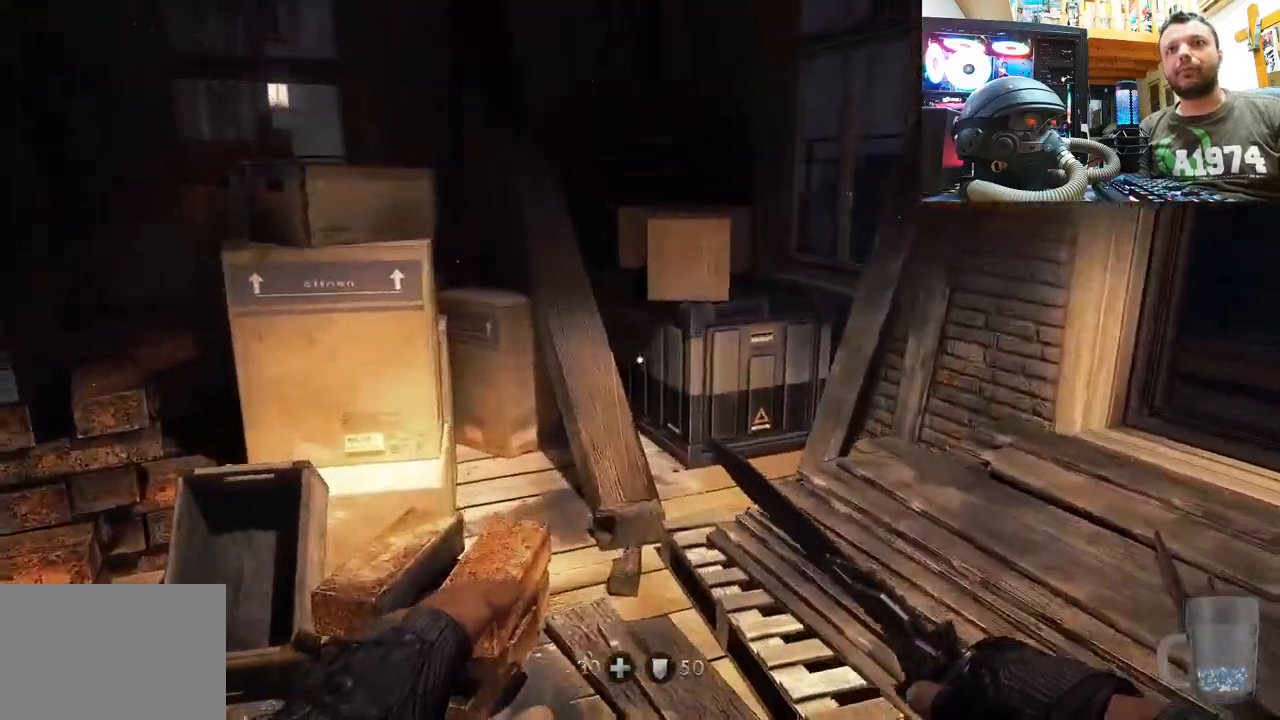
{"buttons": [], "left_stick": "up", "right_stick": "up-left", "events": [[200, "right_stick", "up"], [350, "right_stick", "up-left"], [500, "left_stick", "up"]]}
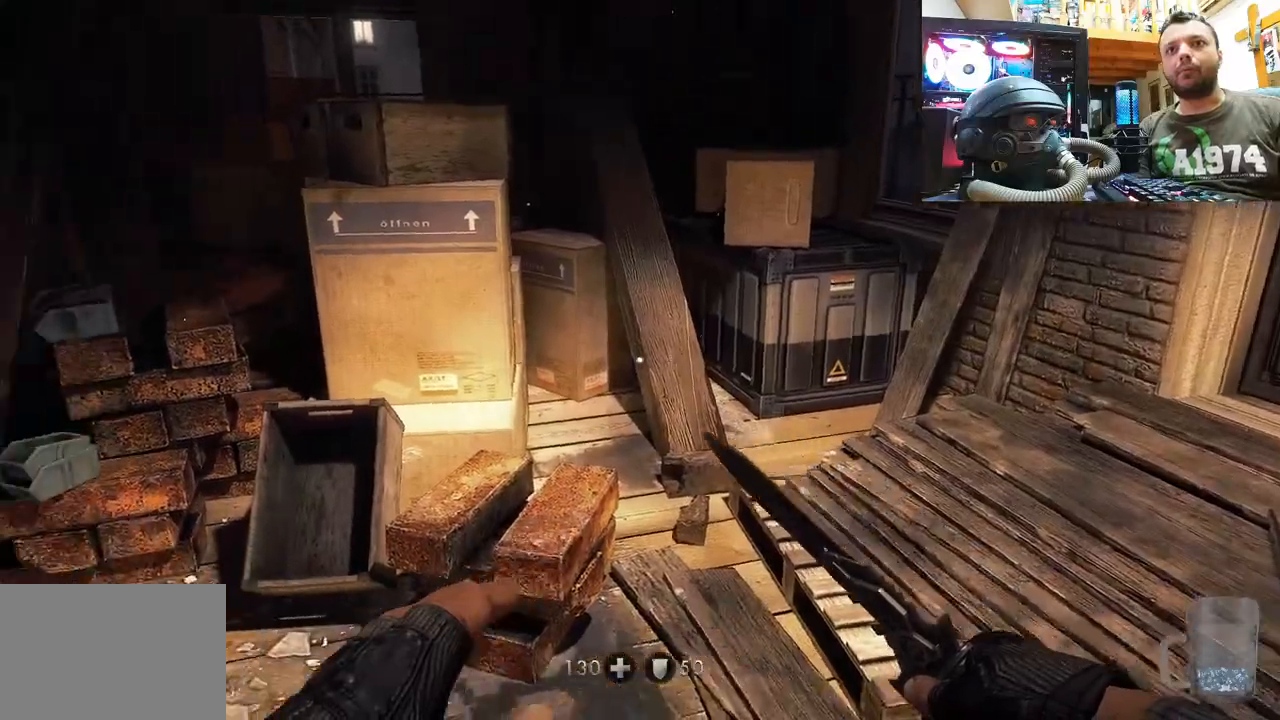
{"buttons": [], "left_stick": "down-left", "right_stick": "up-left", "events": [[100, "right_stick", "center"], [317, "left_stick", "center"], [383, "right_stick", "up-left"], [450, "left_stick", "down-left"]]}
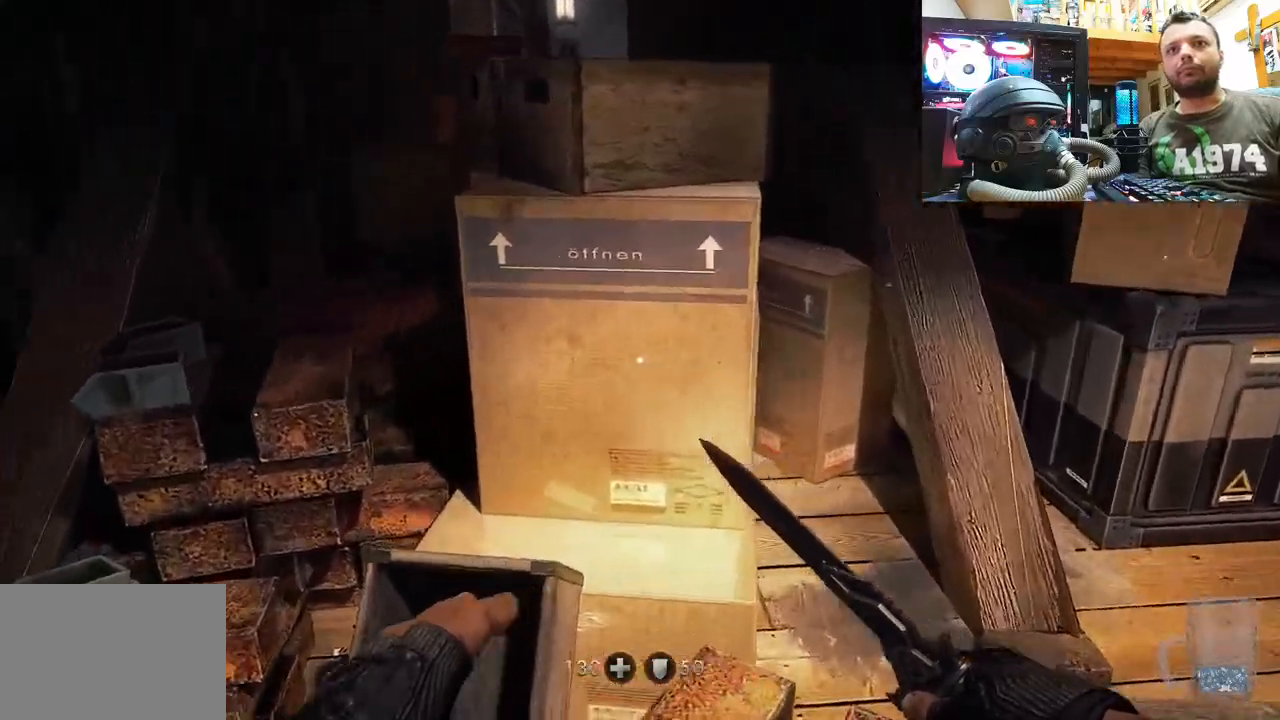
{"buttons": [], "left_stick": "center", "right_stick": "left", "events": [[167, "right_stick", "center"], [183, "left_stick", "center"], [300, "right_stick", "left"]]}
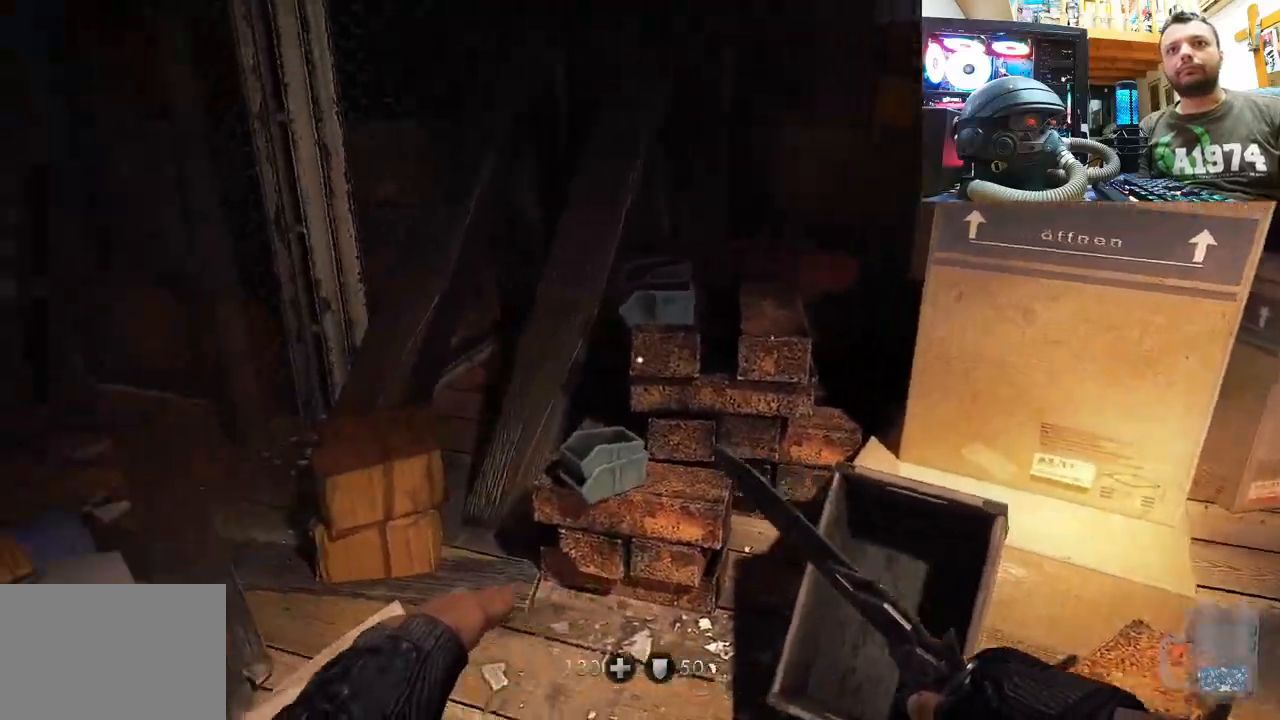
{"buttons": [], "left_stick": "center", "right_stick": "center", "events": [[417, "right_stick", "center"]]}
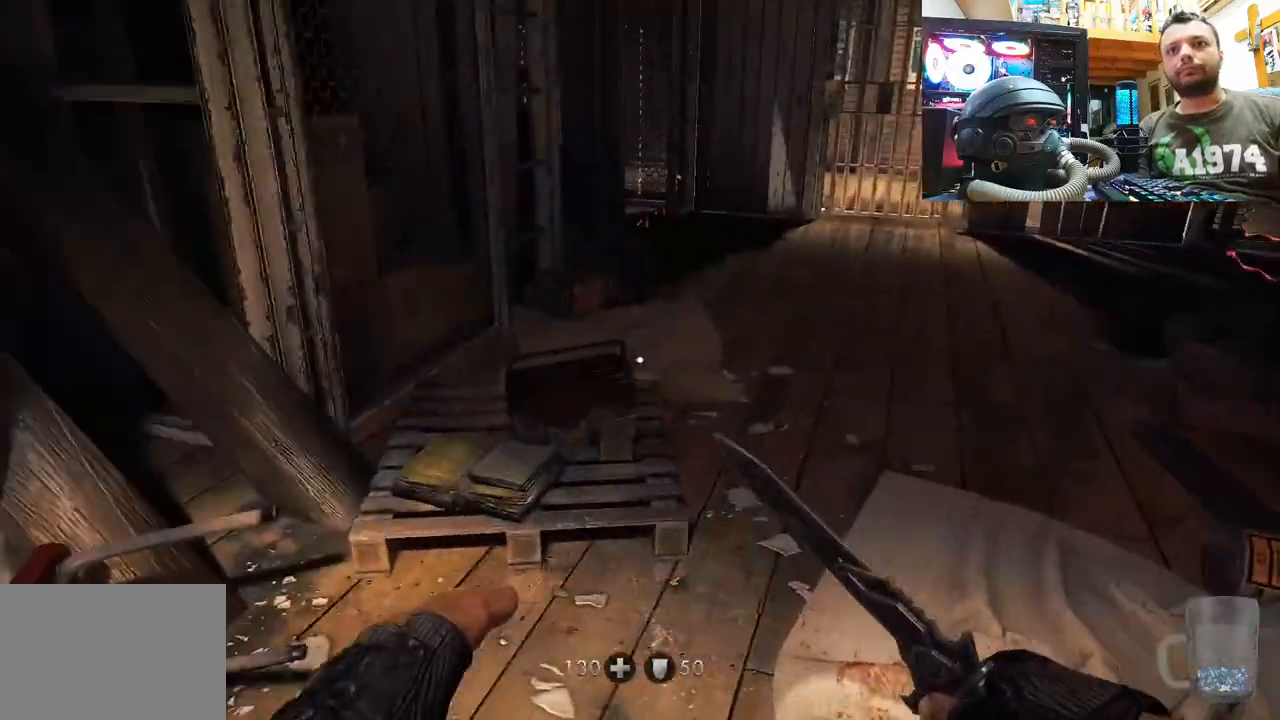
{"buttons": [], "left_stick": "center", "right_stick": "left", "events": [[33, "TRIANGLE", "down"], [100, "TRIANGLE", "up"], [250, "right_stick", "left"]]}
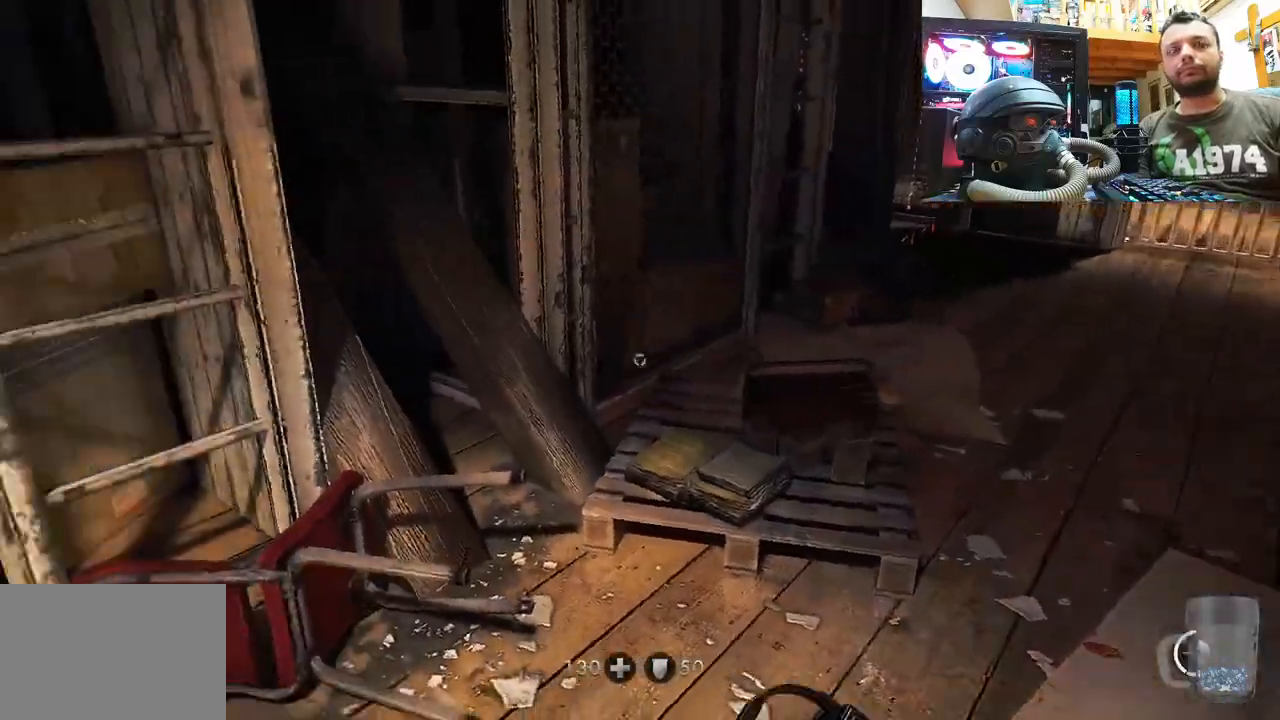
{"buttons": [], "left_stick": "up", "right_stick": "up-left", "events": [[100, "right_stick", "up-left"], [500, "left_stick", "up"]]}
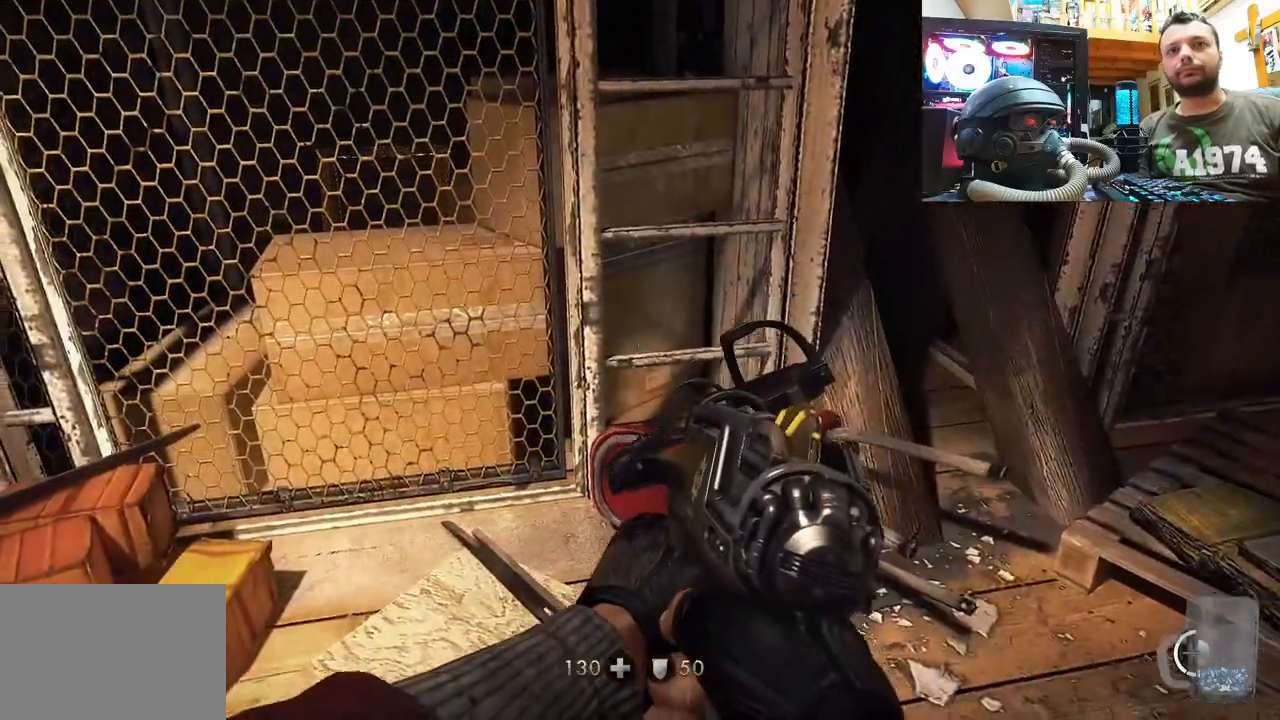
{"buttons": [], "left_stick": "center", "right_stick": "up-left", "events": [[100, "right_stick", "center"], [183, "left_stick", "up-left"], [183, "right_stick", "left"], [300, "right_stick", "up-left"], [483, "left_stick", "center"]]}
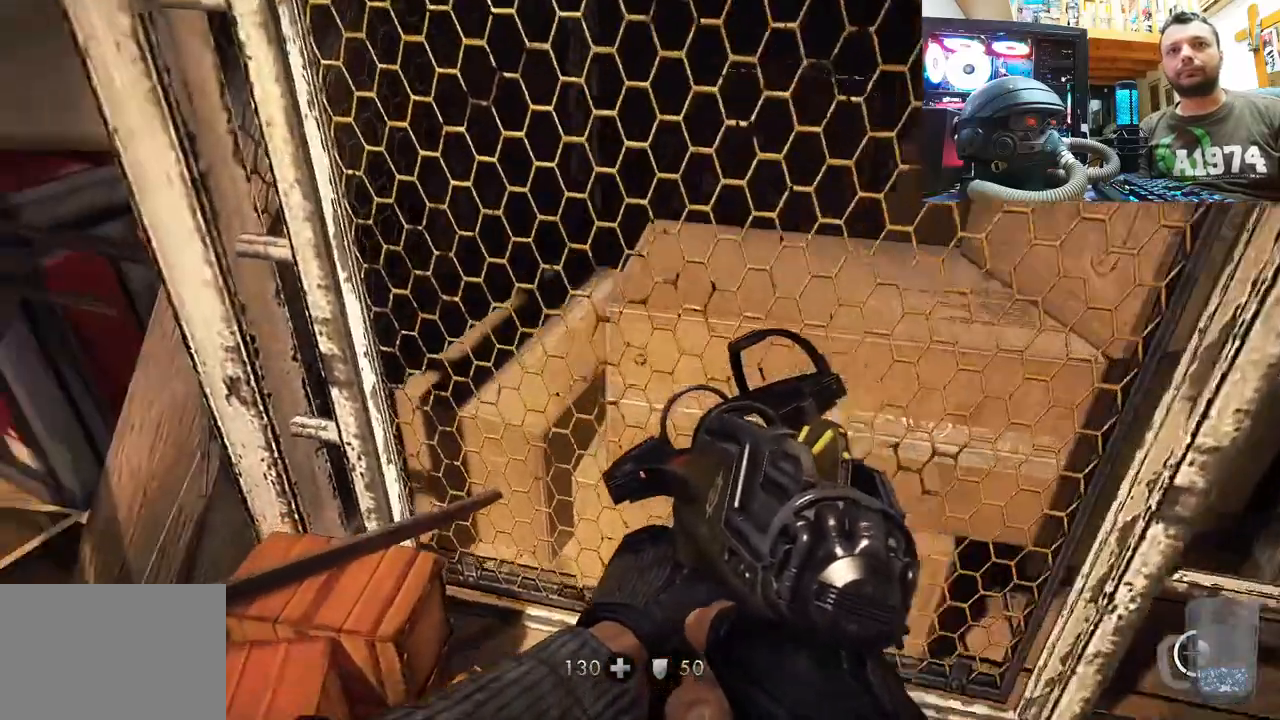
{"buttons": [], "left_stick": "center", "right_stick": "up", "events": [[167, "right_stick", "up"], [283, "left_stick", "up-left"], [467, "left_stick", "center"]]}
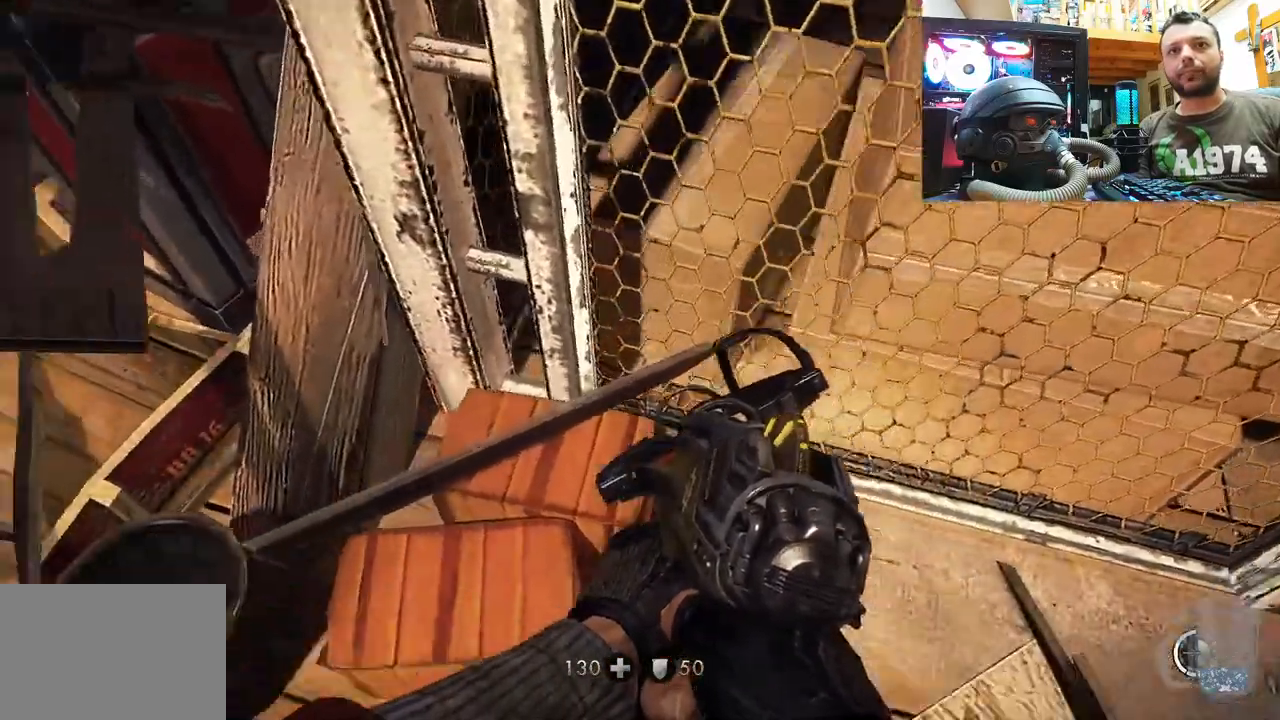
{"buttons": [], "left_stick": "right", "right_stick": "right", "events": [[50, "right_stick", "center"], [250, "left_stick", "right"], [333, "right_stick", "right"]]}
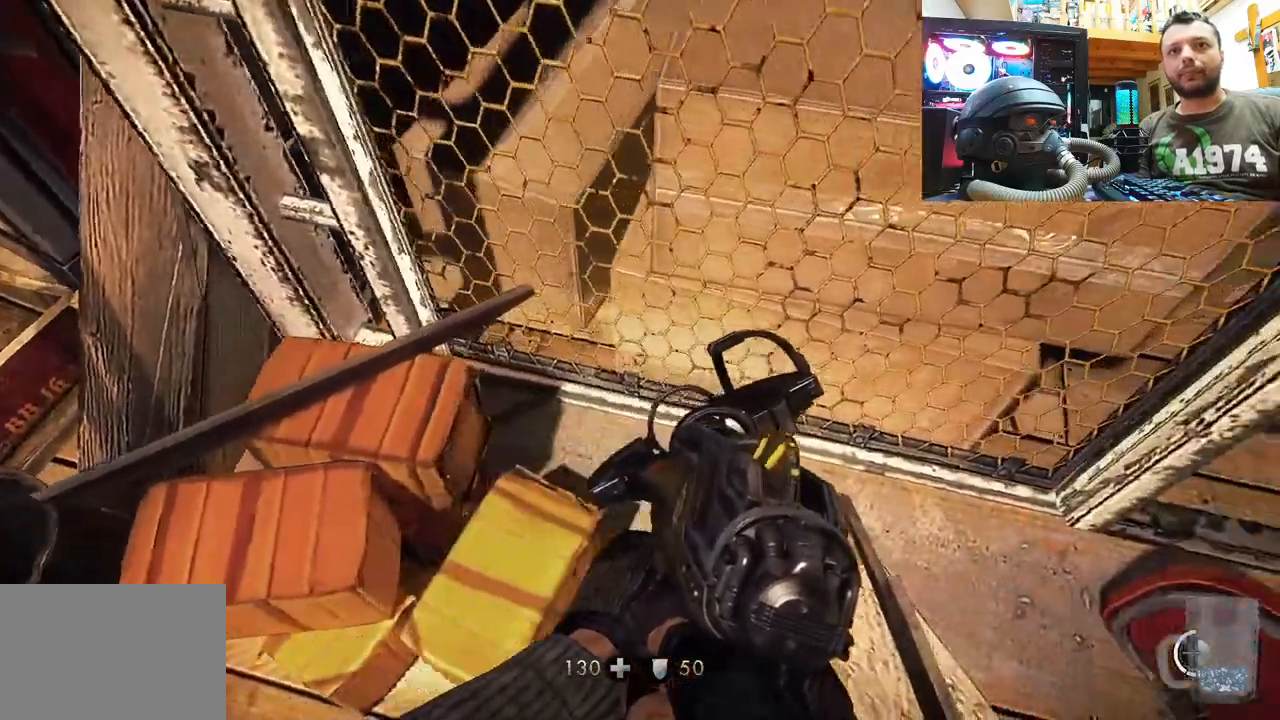
{"buttons": [], "left_stick": "left", "right_stick": "up-left", "events": [[150, "left_stick", "center"], [183, "right_stick", "up-left"], [450, "left_stick", "left"]]}
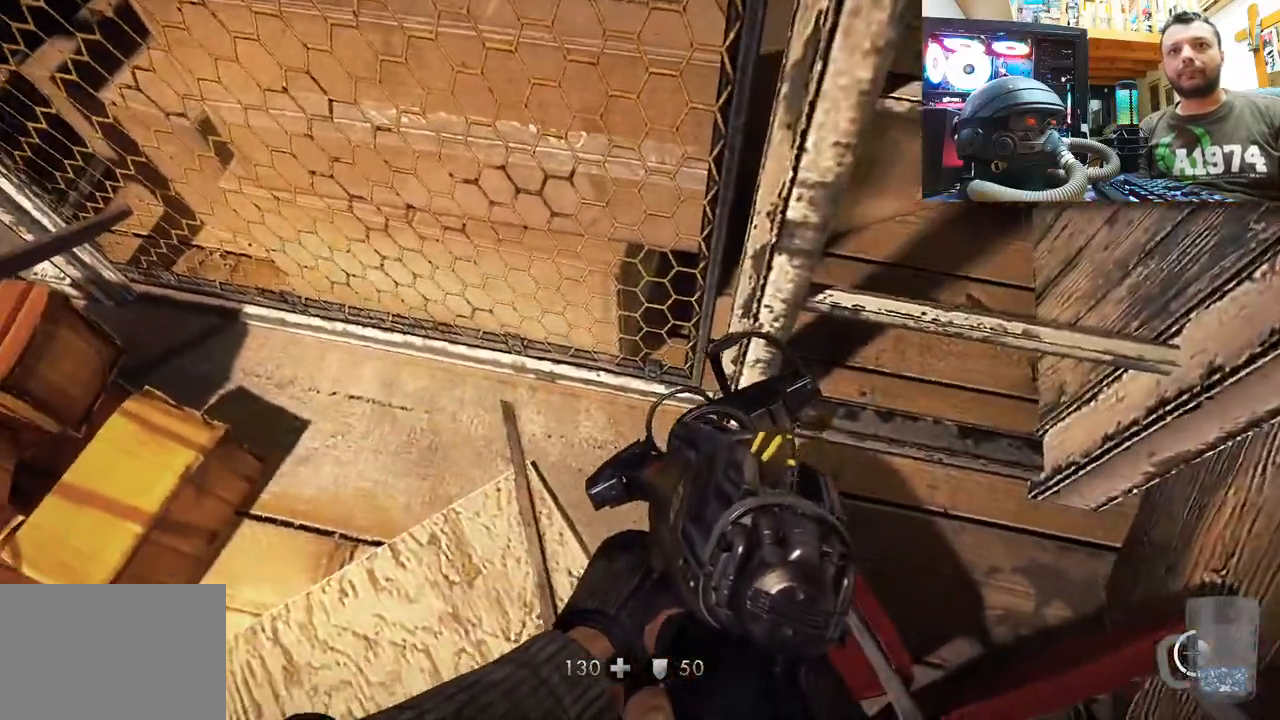
{"buttons": [], "left_stick": "center", "right_stick": "center", "events": [[17, "right_stick", "center"], [50, "left_stick", "center"], [133, "right_stick", "down-right"], [233, "left_stick", "left"], [317, "right_stick", "center"], [367, "left_stick", "center"]]}
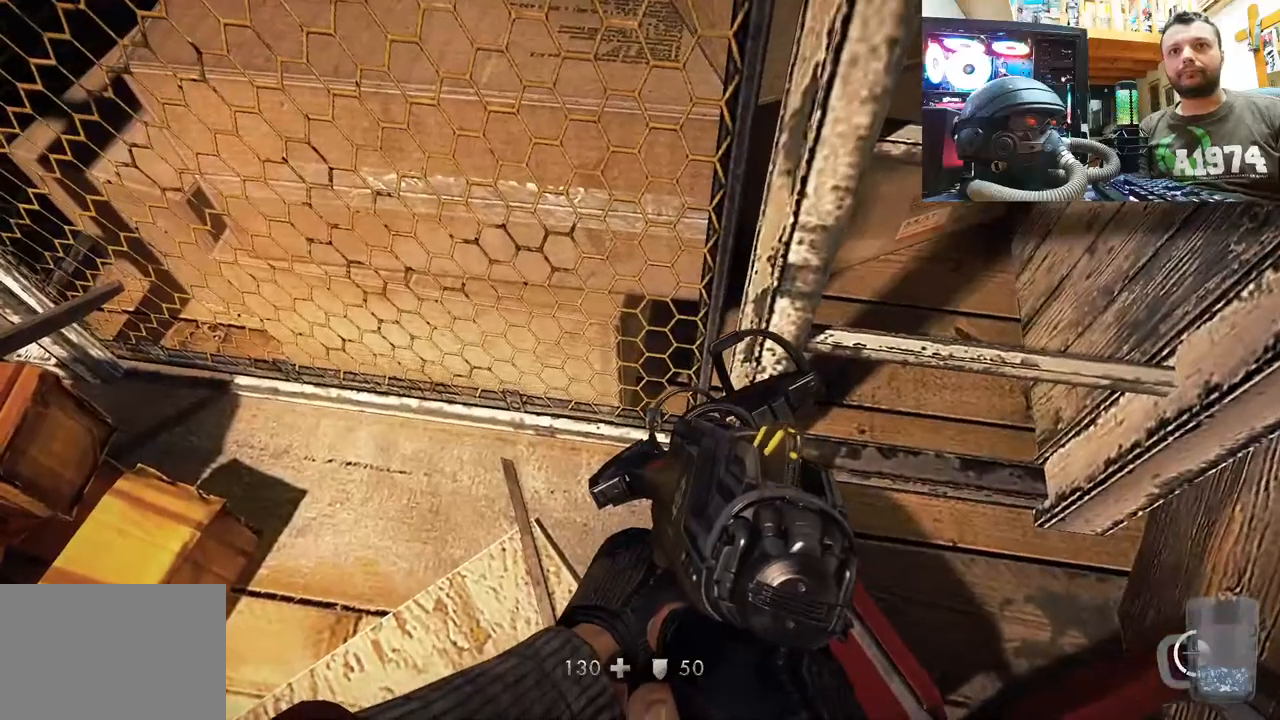
{"buttons": [], "left_stick": "center", "right_stick": "center", "events": [[67, "right_stick", "up"], [300, "right_stick", "center"]]}
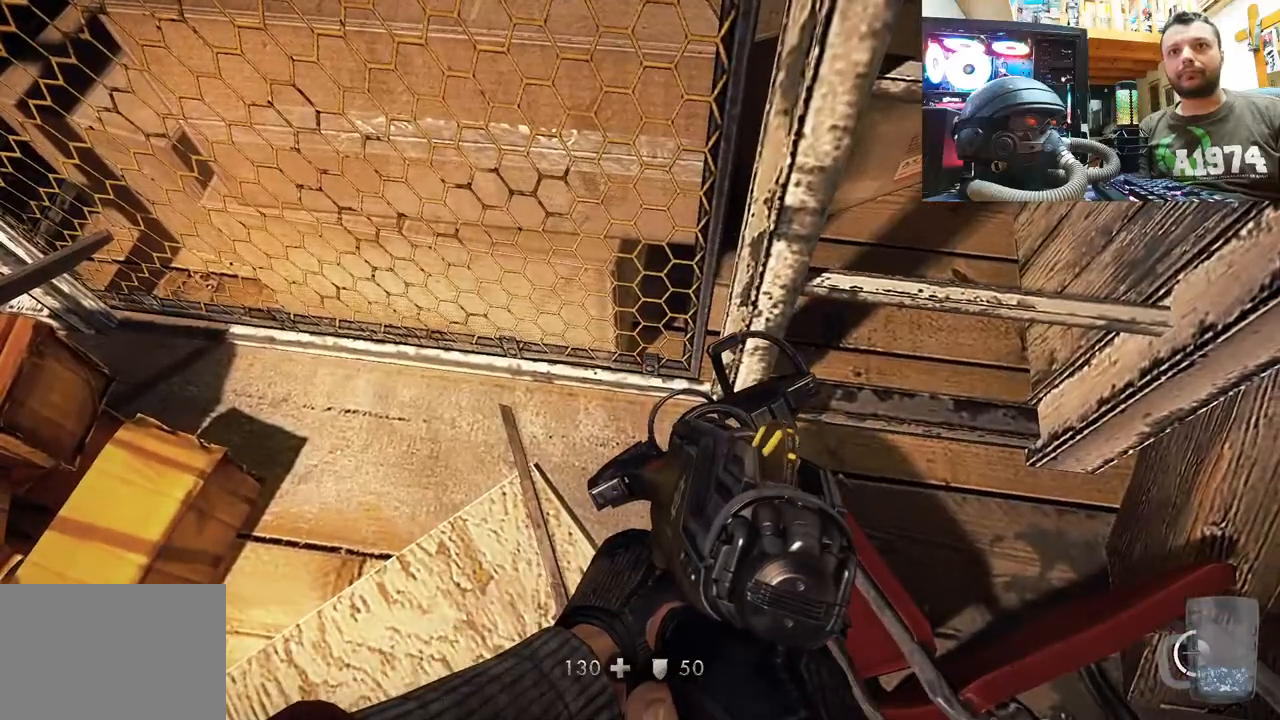
{"buttons": ["R2"], "left_stick": "center", "right_stick": "down", "events": [[67, "R2", "down"], [117, "right_stick", "down"]]}
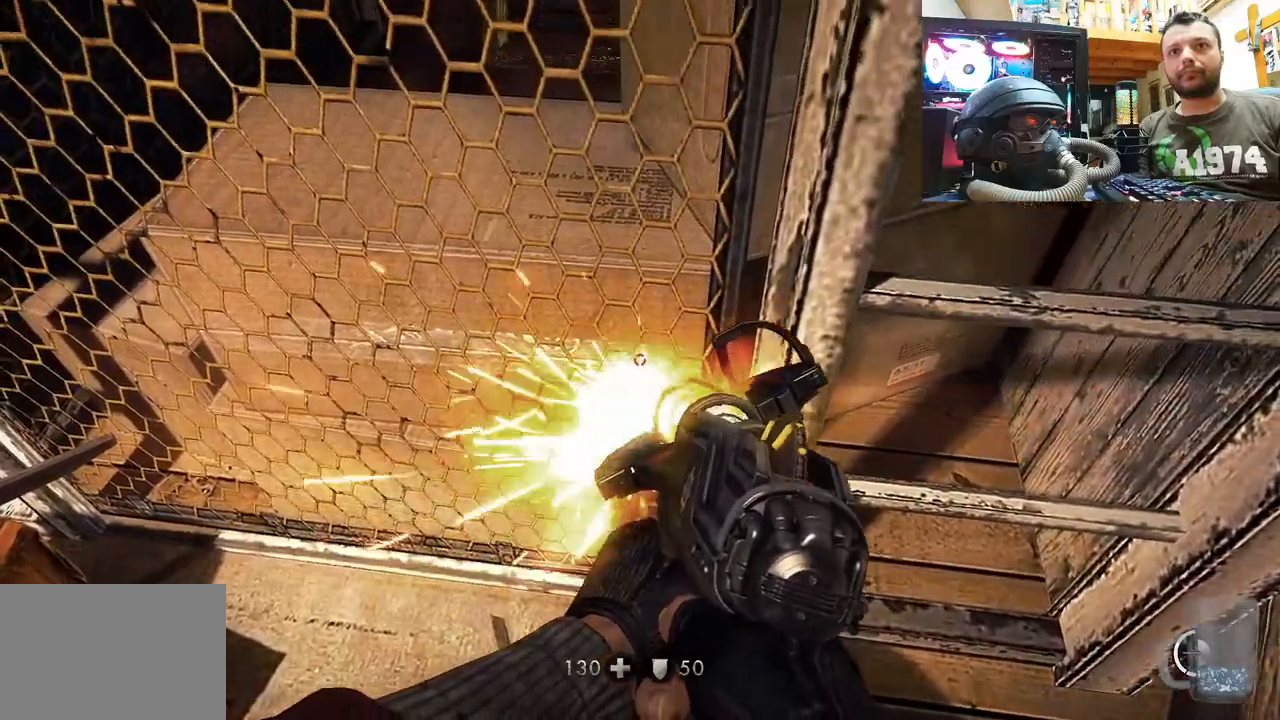
{"buttons": ["R2"], "left_stick": "center", "right_stick": "down", "events": []}
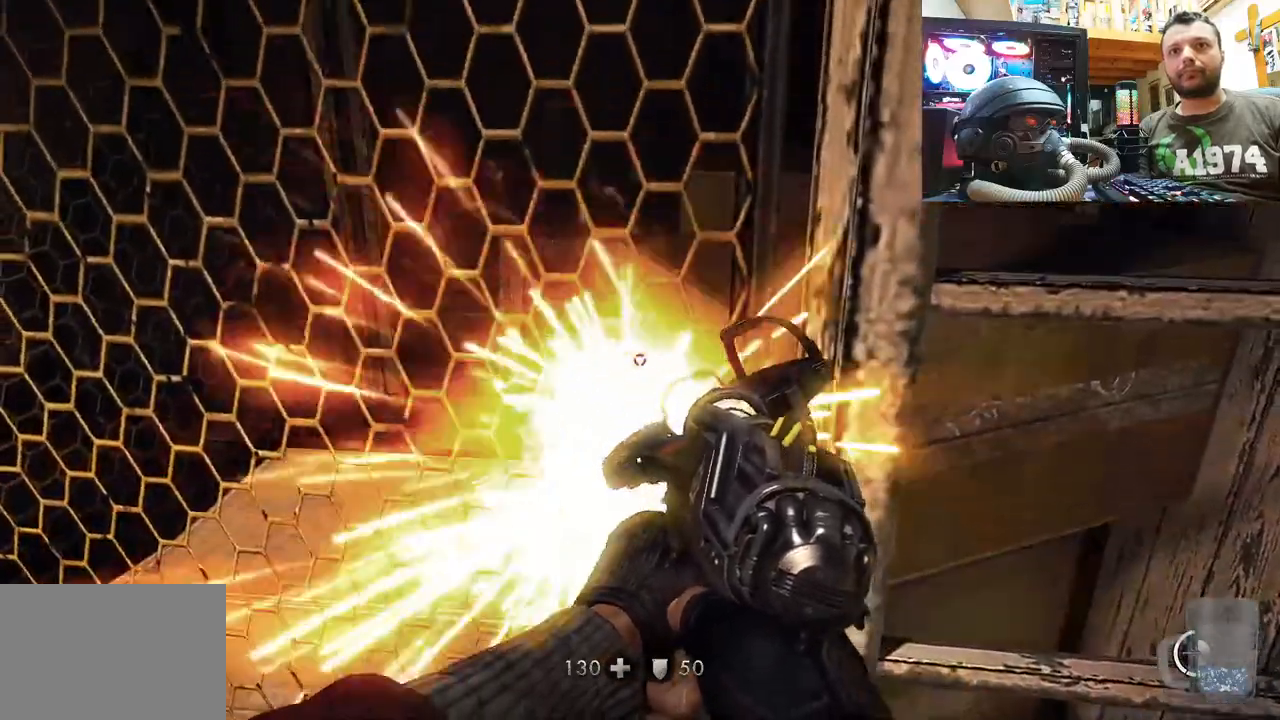
{"buttons": ["R2"], "left_stick": "center", "right_stick": "down", "events": []}
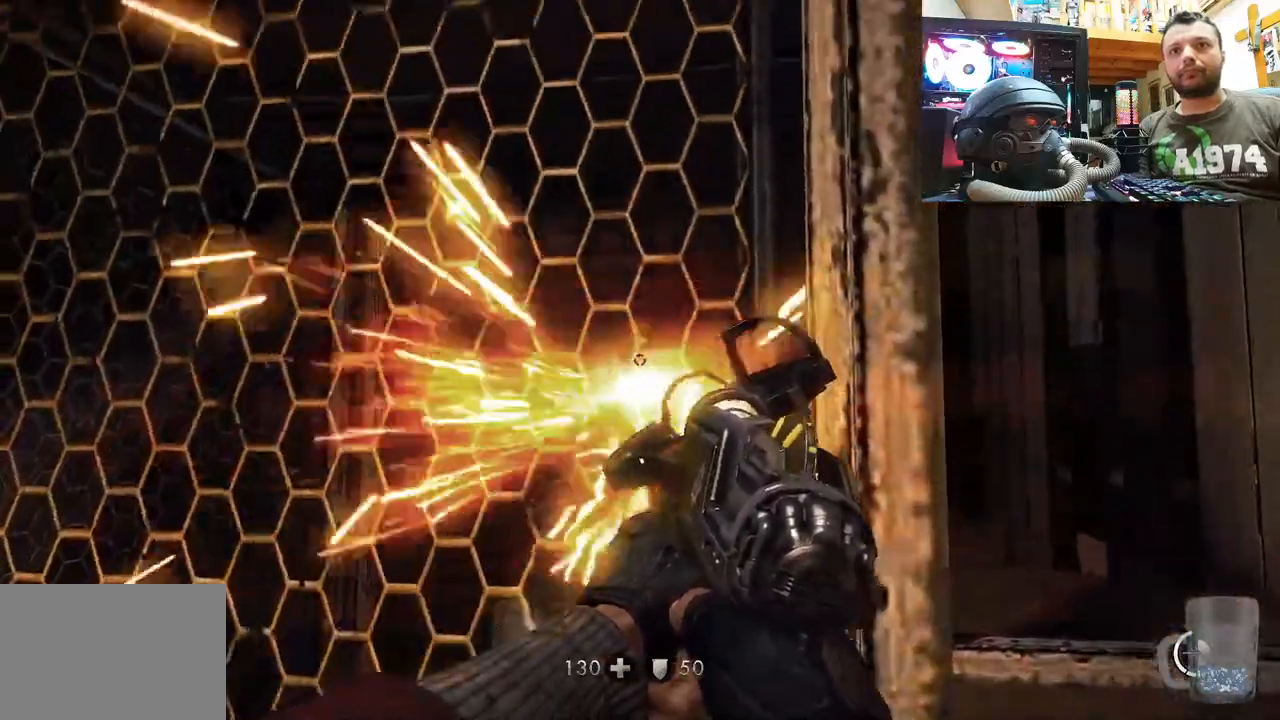
{"buttons": ["R2"], "left_stick": "center", "right_stick": "down", "events": []}
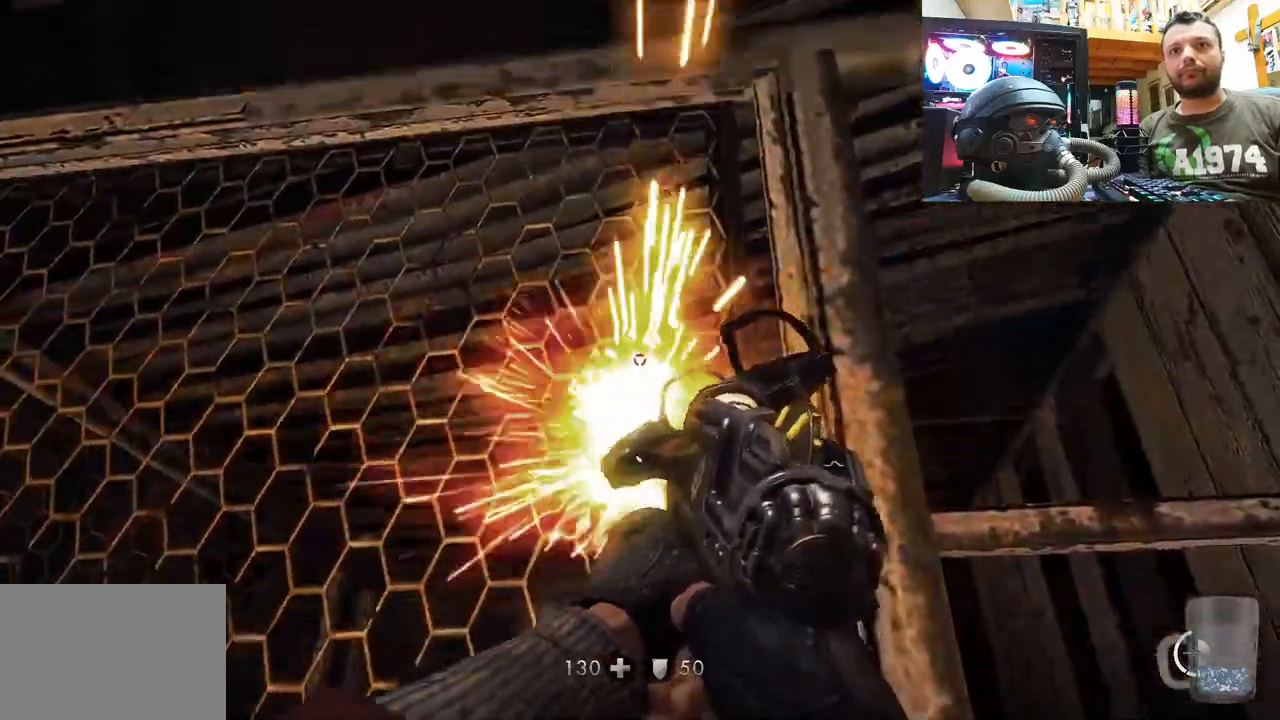
{"buttons": [], "left_stick": "center", "right_stick": "center", "events": [[33, "R2", "up"], [67, "right_stick", "up-left"], [183, "right_stick", "up"], [367, "right_stick", "center"]]}
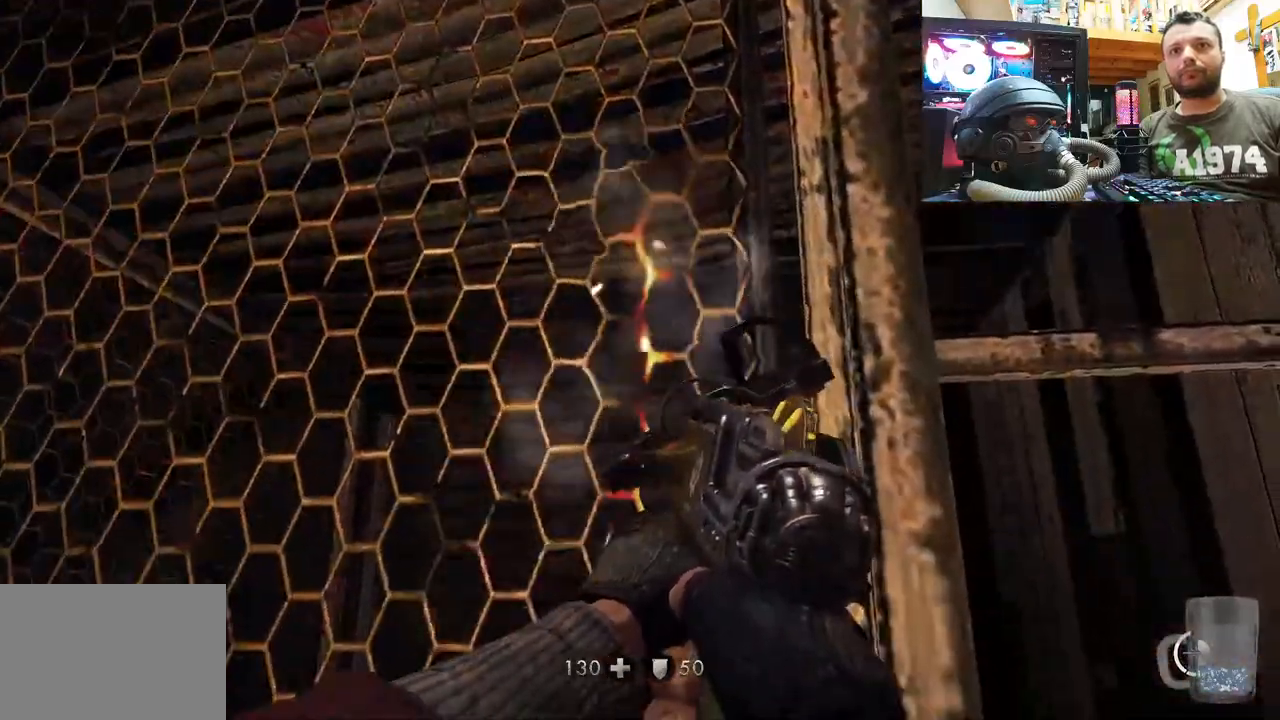
{"buttons": [], "left_stick": "center", "right_stick": "center", "events": [[17, "right_stick", "down-right"], [233, "right_stick", "down-left"], [317, "right_stick", "center"]]}
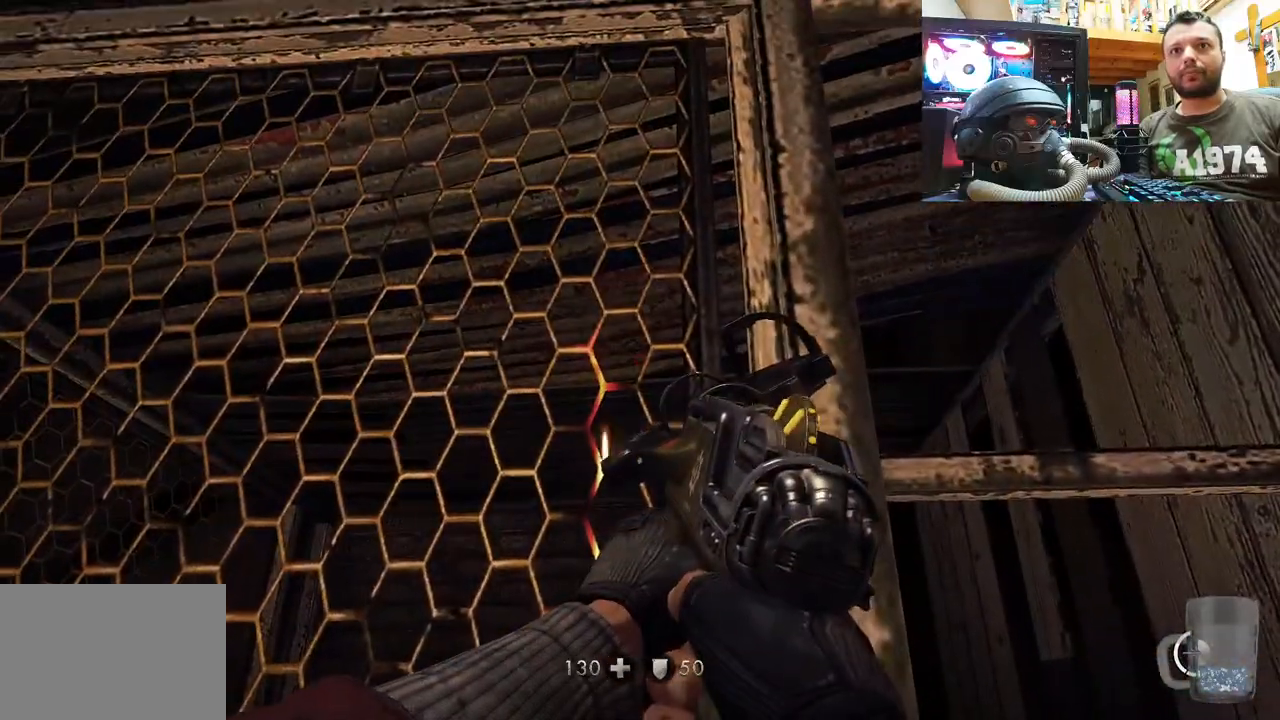
{"buttons": [], "left_stick": "center", "right_stick": "up", "events": [[150, "right_stick", "up"], [300, "right_stick", "center"], [417, "right_stick", "up"]]}
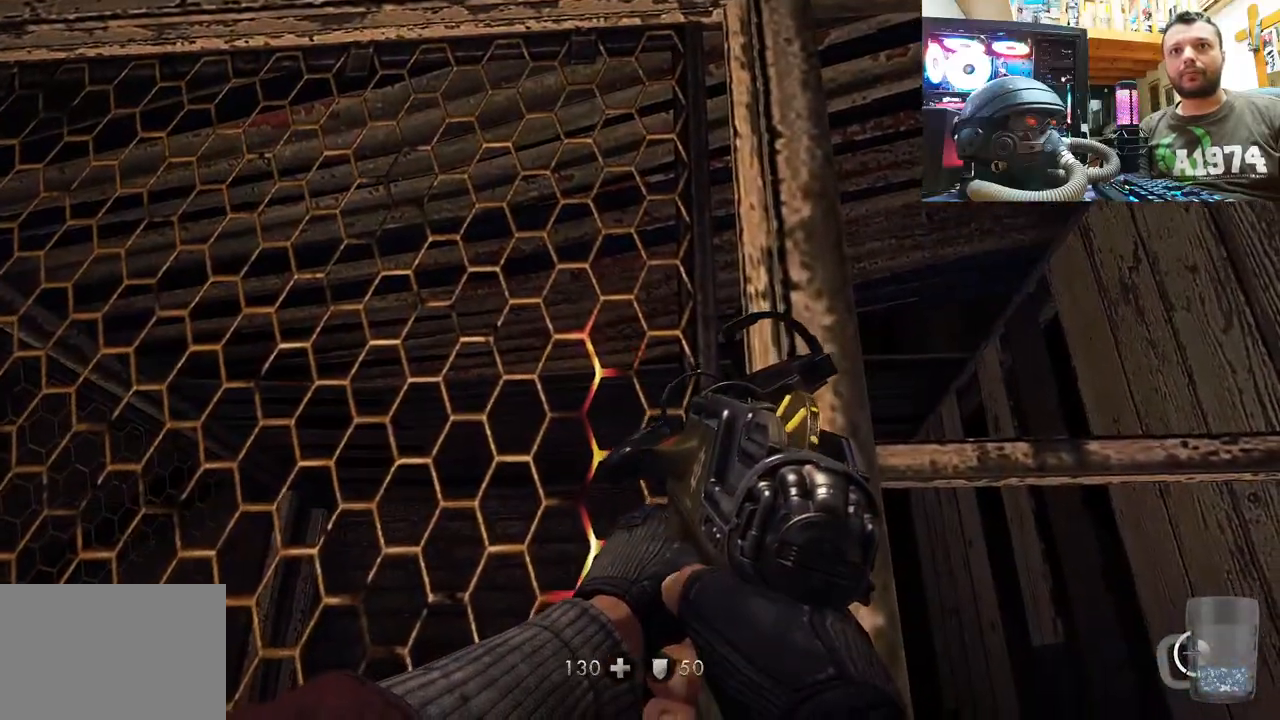
{"buttons": ["R2"], "left_stick": "center", "right_stick": "center", "events": [[150, "right_stick", "center"], [283, "right_stick", "up-left"], [433, "right_stick", "center"], [500, "R2", "down"]]}
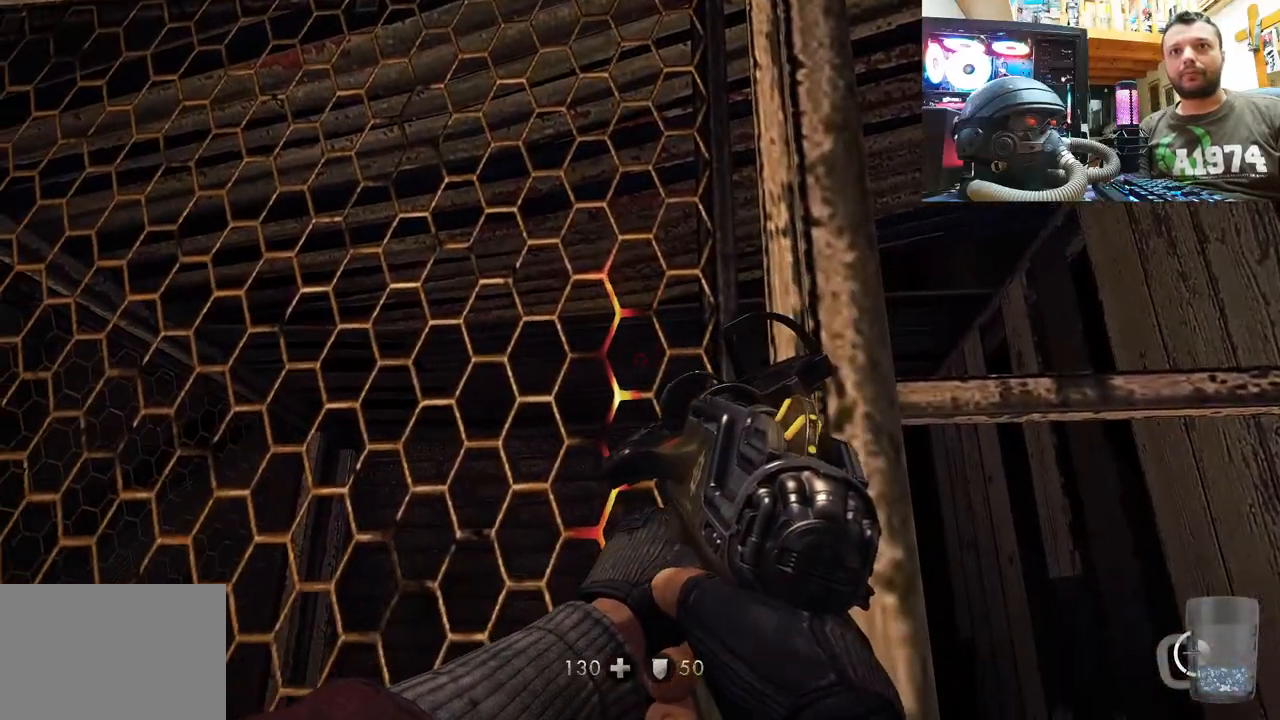
{"buttons": ["R2"], "left_stick": "center", "right_stick": "up-left", "events": [[150, "right_stick", "left"], [467, "right_stick", "up-left"]]}
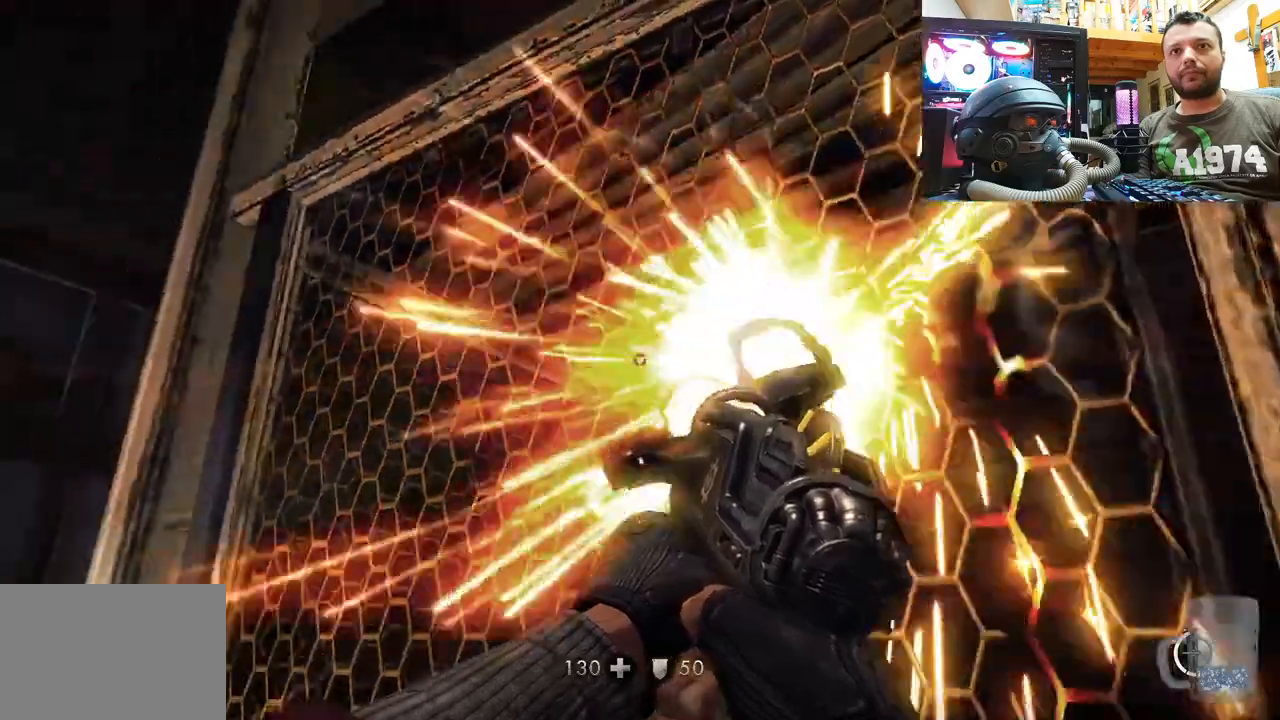
{"buttons": ["R2"], "left_stick": "center", "right_stick": "up-left", "events": []}
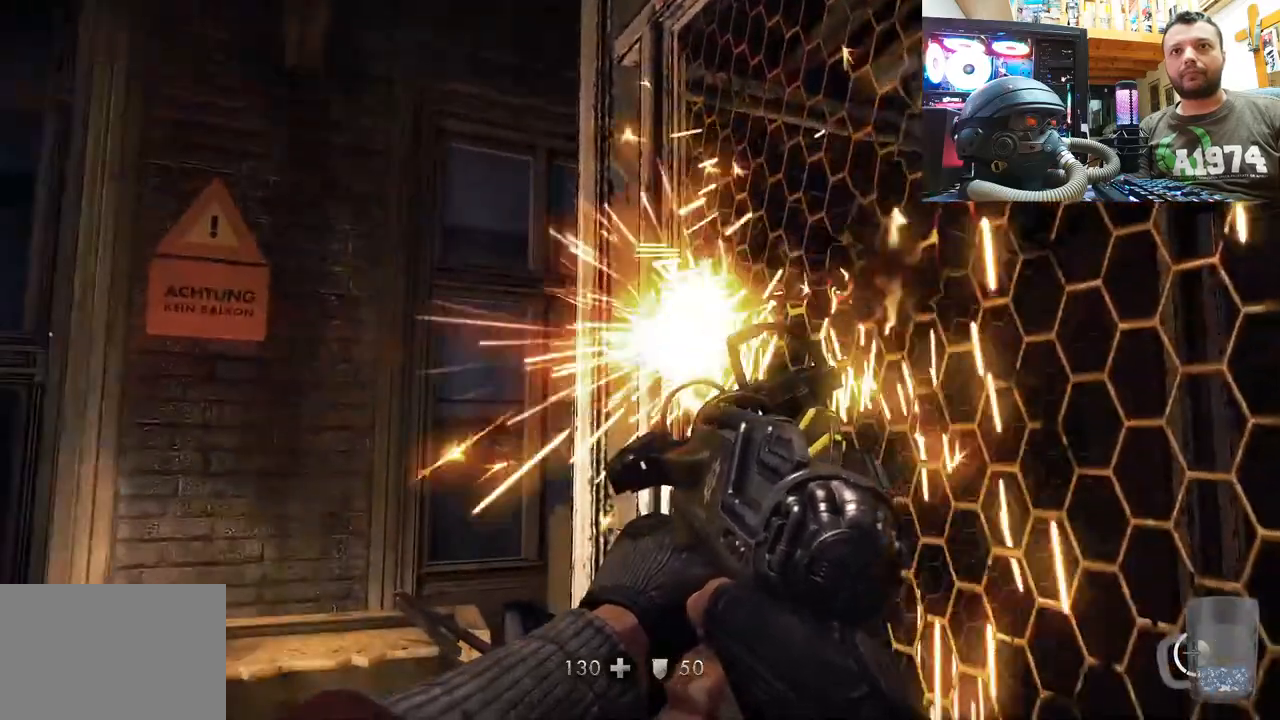
{"buttons": [], "left_stick": "down-left", "right_stick": "center", "events": [[17, "right_stick", "center"], [200, "R2", "up"], [233, "right_stick", "right"], [317, "left_stick", "down-left"], [400, "right_stick", "up-right"], [500, "right_stick", "center"]]}
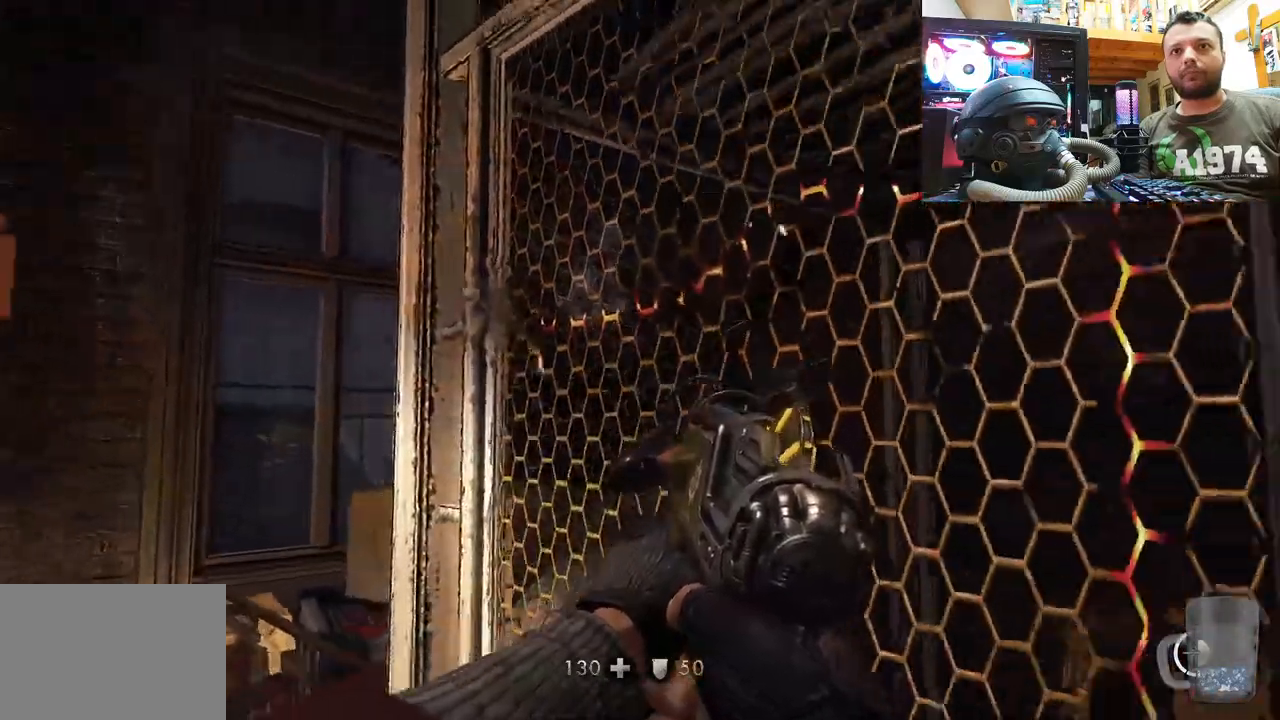
{"buttons": [], "left_stick": "center", "right_stick": "up", "events": [[100, "right_stick", "down-right"], [117, "left_stick", "center"], [267, "left_stick", "up"], [267, "right_stick", "up"], [433, "left_stick", "center"]]}
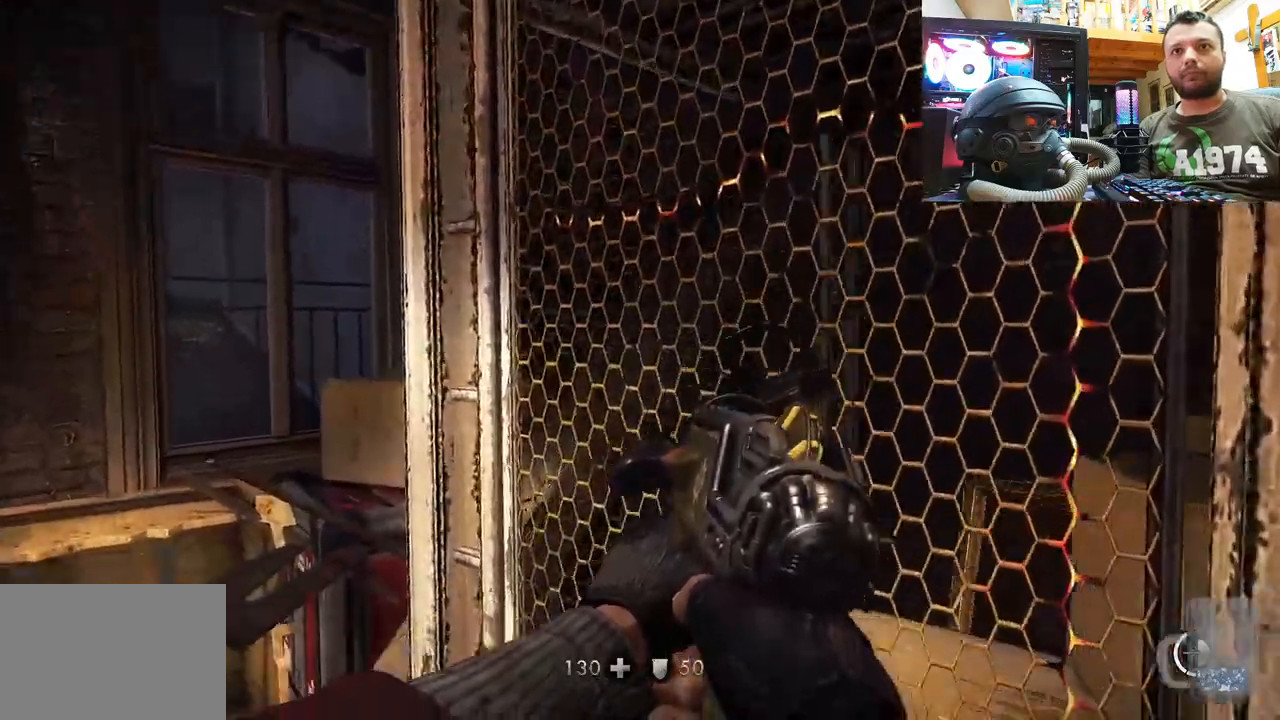
{"buttons": [], "left_stick": "up-left", "right_stick": "center", "events": [[400, "right_stick", "center"], [433, "left_stick", "up-left"]]}
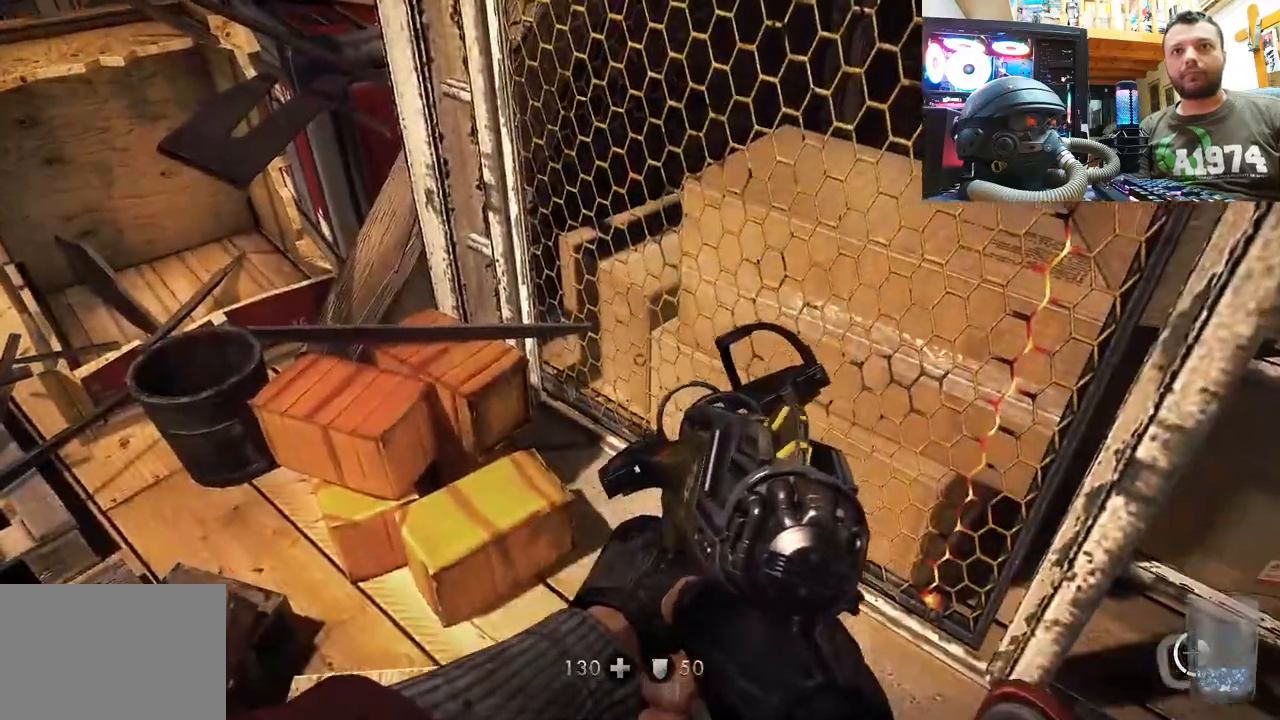
{"buttons": [], "left_stick": "center", "right_stick": "up-right", "events": [[83, "right_stick", "up"], [200, "left_stick", "center"], [383, "left_stick", "up-right"], [383, "right_stick", "up-right"], [483, "left_stick", "center"]]}